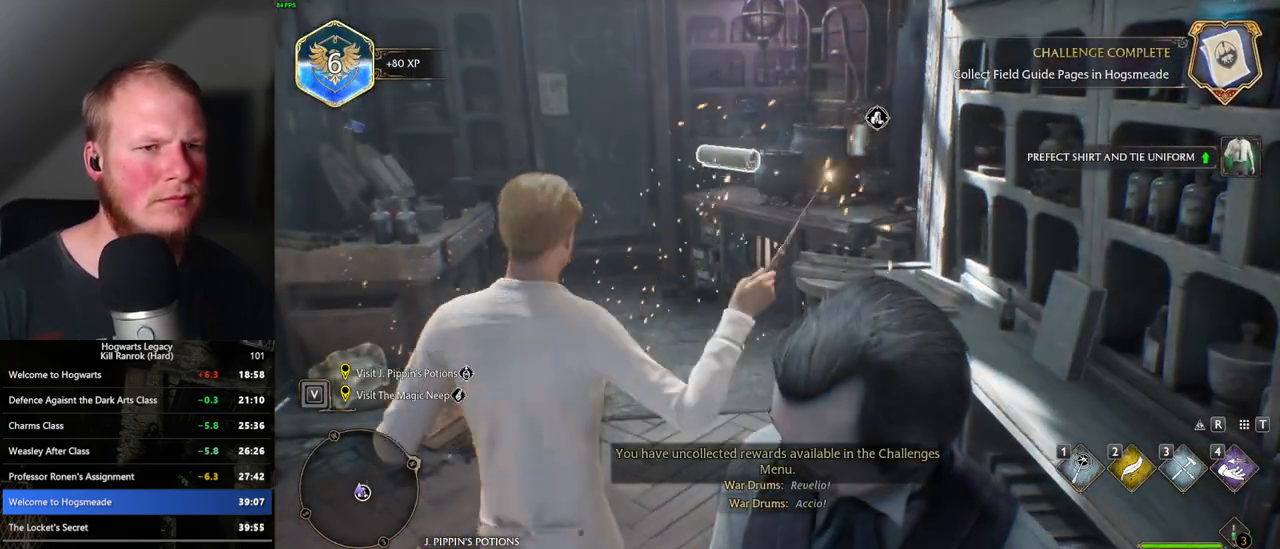
Gameplay with keyboard and mouse; each line is a JSON object with the keys and mouse buttons held at the frame after it. "events" lists presses ("down") and releases ("up") of ".", "/", "0", "1", "2", "3", "4", "5", "6", "7", "8", "9", "a", "alt_l", "alt_r", "b", "backslash", "backspace", "c", "caps_lock", "comma", "ctrl_l", "ctrl_r", "d", "e", "equals", "escape", "f", "f1", "f10", "f11", "f12", "f2", "f3", "f4", "f5", "f6", "f7", "f8", "f9", "g", "h", "i", "j", "k", "l", "lbracket", "m", "minus", "n", "o", "p", "q", "quote", "r", "rbracket", "return", "s", "semicolon", "shift_l", "shift_r", "space", "super_l", "super_r", "t", "tab", "tilde", "u", "v", "w", "x", "y", "z", "mouse_left", "mouse_wheel", "mouse_right", "mouse_mb4" and "mouse_mb5" between this image and that frame as [ms after this image, input, new state], when the widget could be followed in between. "mouse_left", "mouse_wheel", "mouse_right", "mouse_mb4", "mouse_mb5" = the "left", "wheel", "right", "mb4", "mb5" buttons of the "mouse" list. No other keys are recorded. "wheel" means that the mouse wheel is clicked or scrolled. Mouse movement is not recorded.
{"keys": [], "mouse": [], "events": [[100, "4", "down"], [200, "4", "up"]]}
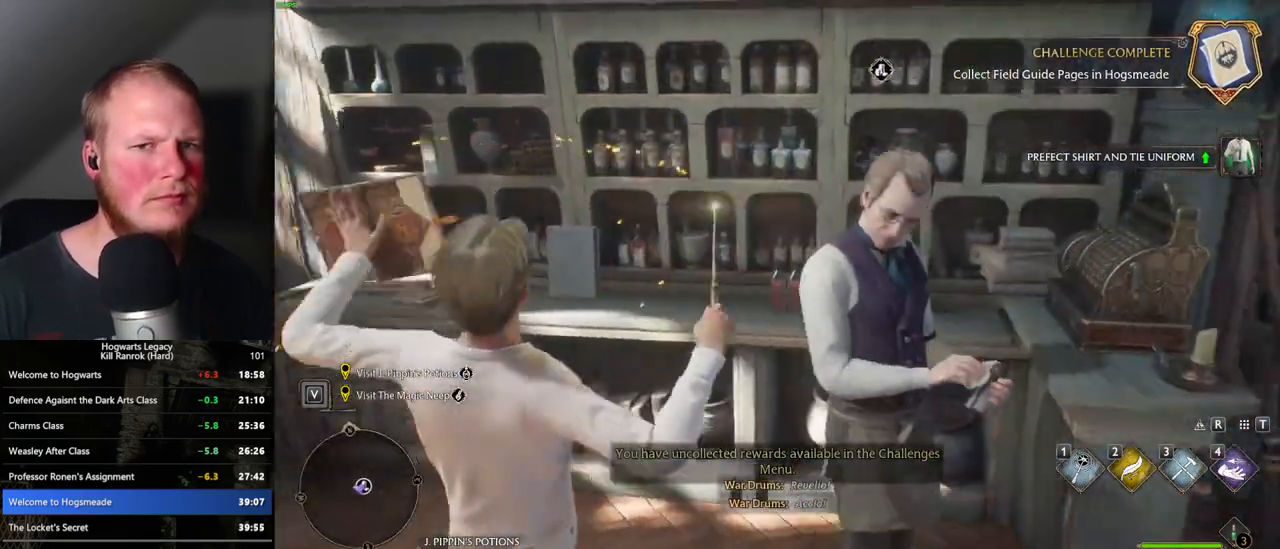
{"keys": [], "mouse": [], "events": [[50, "space", "down"], [117, "space", "up"], [217, "space", "down"], [267, "space", "up"], [367, "space", "down"], [433, "space", "up"]]}
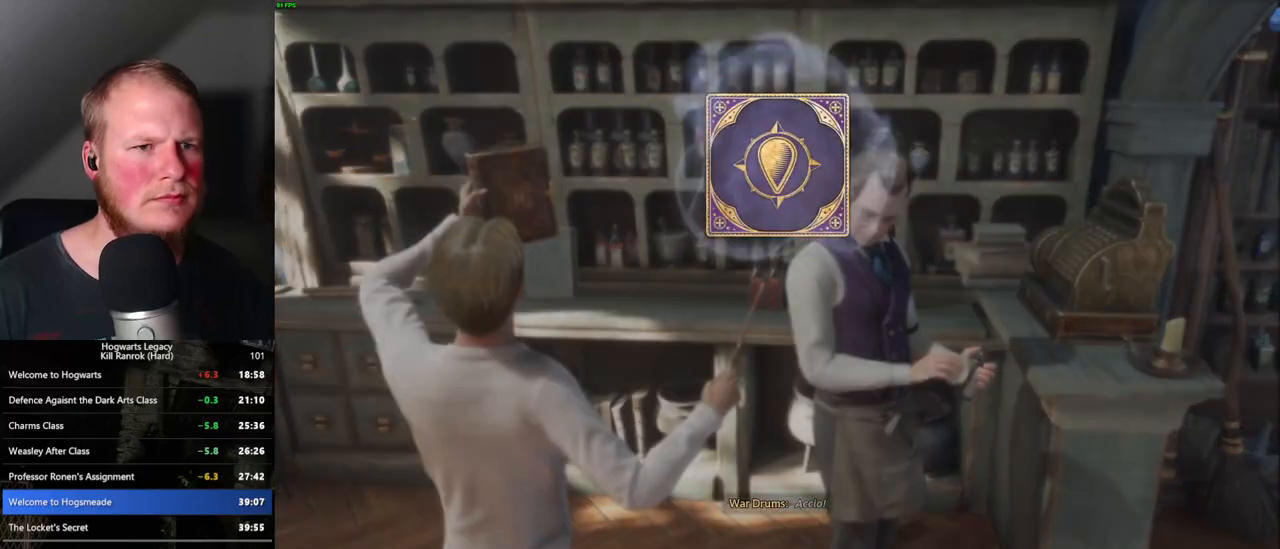
{"keys": ["space"], "mouse": [], "events": [[17, "space", "down"], [83, "space", "up"], [167, "space", "down"], [233, "space", "up"], [317, "space", "down"], [383, "space", "up"], [467, "space", "down"]]}
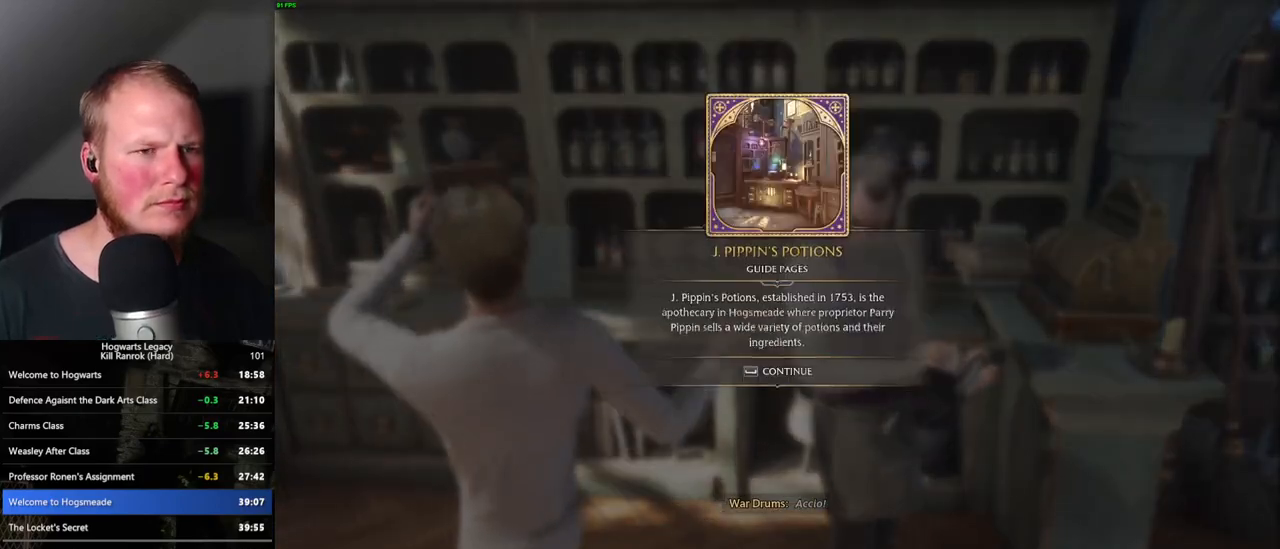
{"keys": ["f"], "mouse": [], "events": [[50, "space", "up"], [100, "space", "down"], [300, "w", "down"], [333, "space", "up"], [450, "f", "down"], [467, "w", "up"]]}
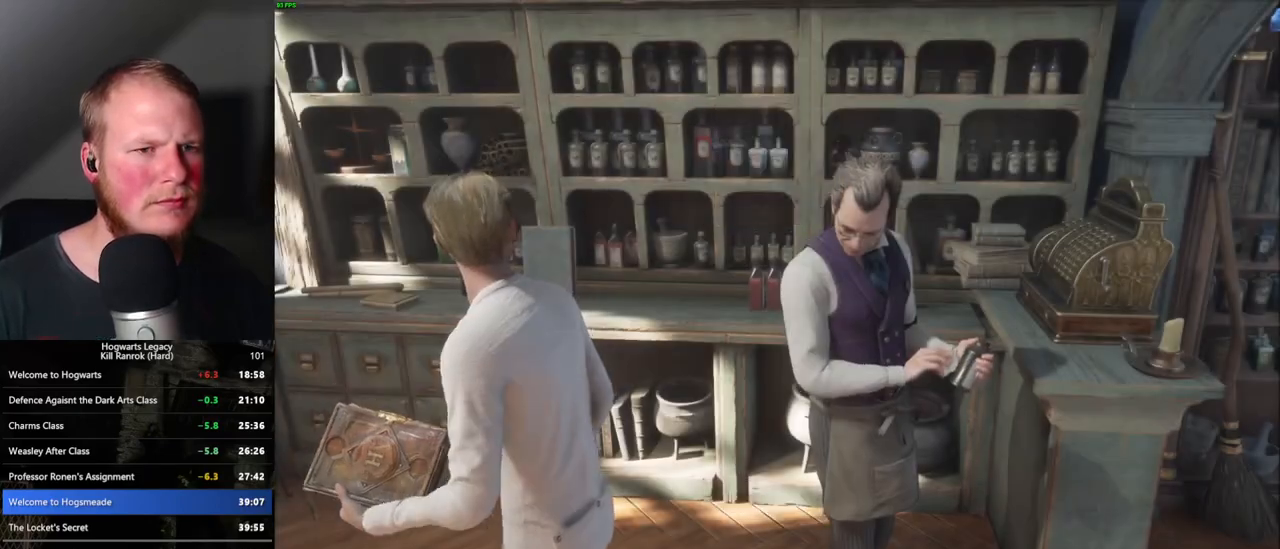
{"keys": ["f", "w"], "mouse": [], "events": [[50, "f", "up"], [117, "f", "down"], [200, "f", "up"], [250, "w", "down"], [283, "f", "down"], [417, "f", "up"], [467, "f", "down"]]}
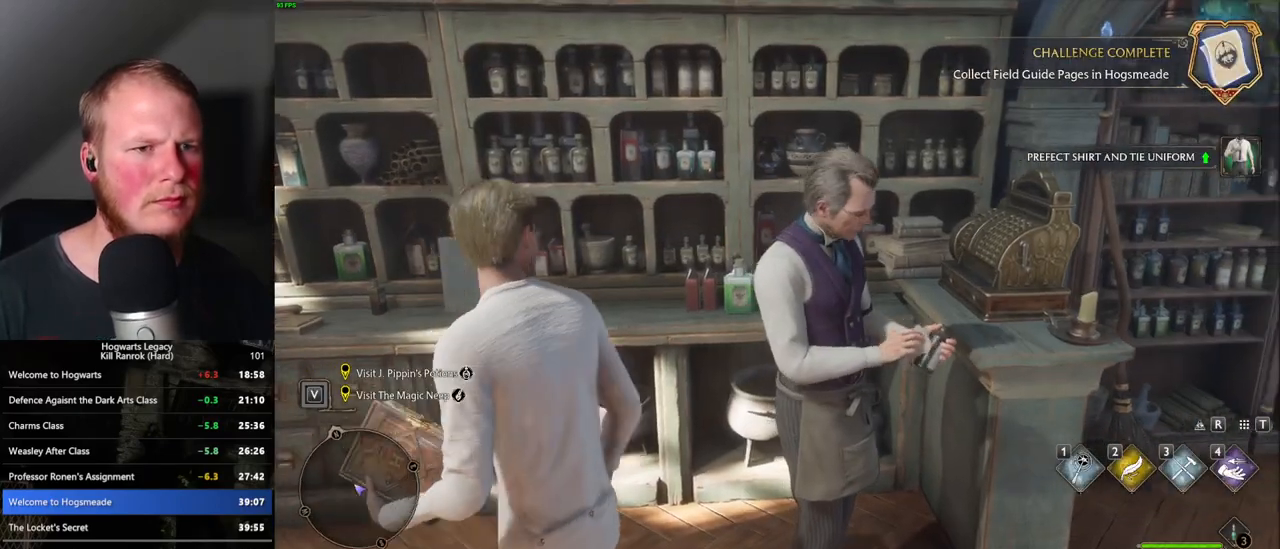
{"keys": ["q", "space"], "mouse": [], "events": [[17, "w", "up"], [33, "f", "up"], [150, "f", "down"], [250, "f", "up"], [450, "space", "down"], [483, "q", "down"]]}
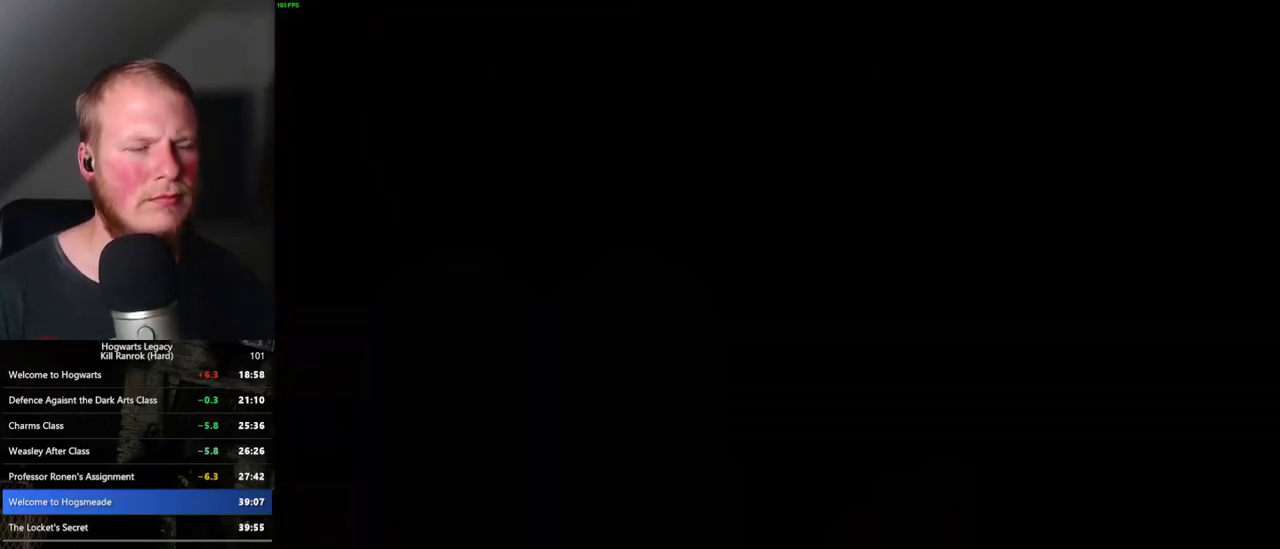
{"keys": ["q", "space"], "mouse": [], "events": [[33, "mouse_wheel", "down"], [83, "mouse_wheel", "up"], [83, "space", "up"], [167, "space", "down"], [233, "q", "up"], [250, "space", "up"], [300, "q", "down"], [317, "space", "down"], [383, "q", "up"], [417, "mouse_wheel", "down"], [417, "space", "up"], [433, "mouse_wheel", "up"], [450, "space", "down"], [467, "q", "down"]]}
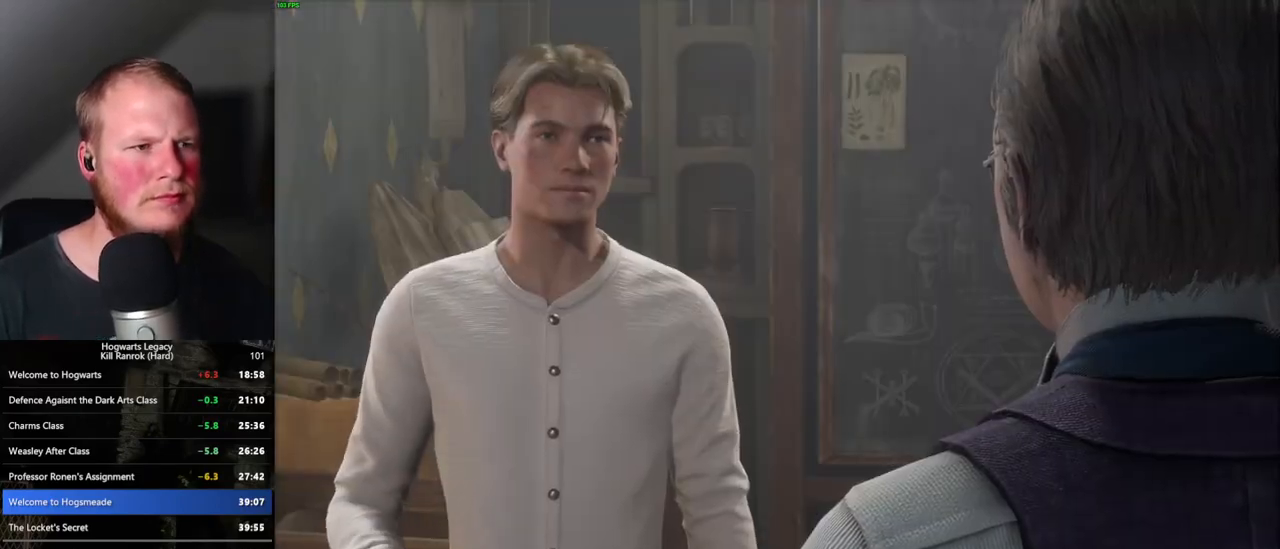
{"keys": [], "mouse": [], "events": [[33, "q", "up"], [50, "space", "up"], [117, "q", "down"], [117, "space", "down"], [183, "q", "up"], [200, "space", "up"], [250, "space", "down"], [267, "q", "down"], [300, "mouse_wheel", "down"], [333, "q", "up"], [350, "space", "up"], [400, "mouse_wheel", "up"], [417, "q", "down"], [417, "space", "down"], [483, "q", "up"], [483, "space", "up"]]}
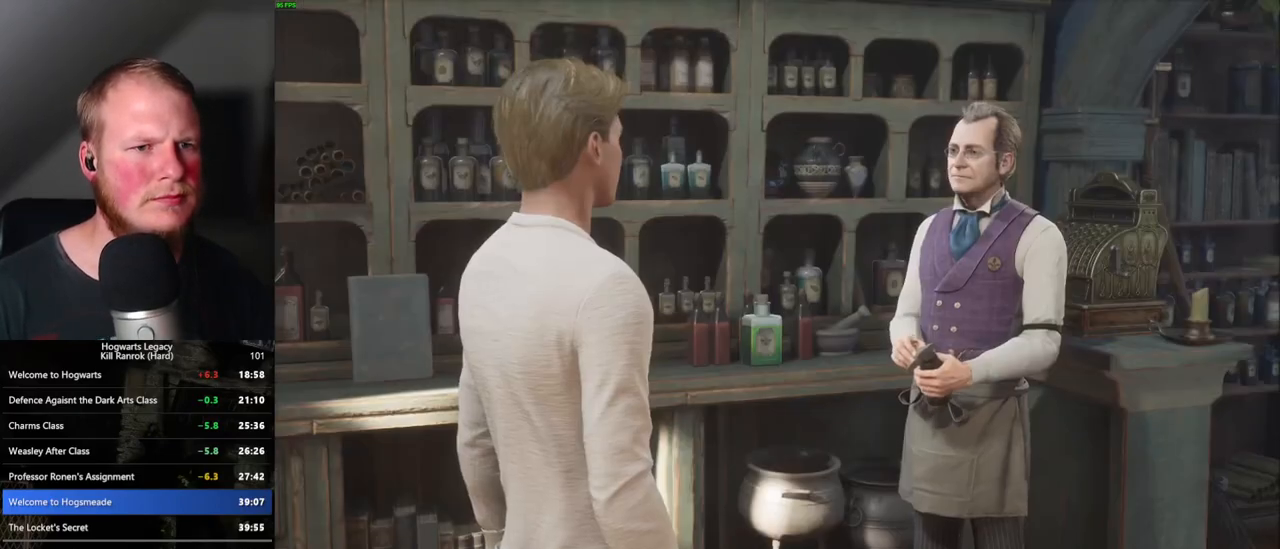
{"keys": [], "mouse": [], "events": [[67, "q", "down"], [67, "space", "down"], [133, "q", "up"], [133, "space", "up"], [167, "mouse_wheel", "down"], [233, "q", "down"], [233, "space", "down"], [283, "mouse_wheel", "up"], [283, "space", "up"], [300, "q", "up"], [367, "q", "down"], [383, "space", "down"], [433, "space", "up"], [450, "q", "up"]]}
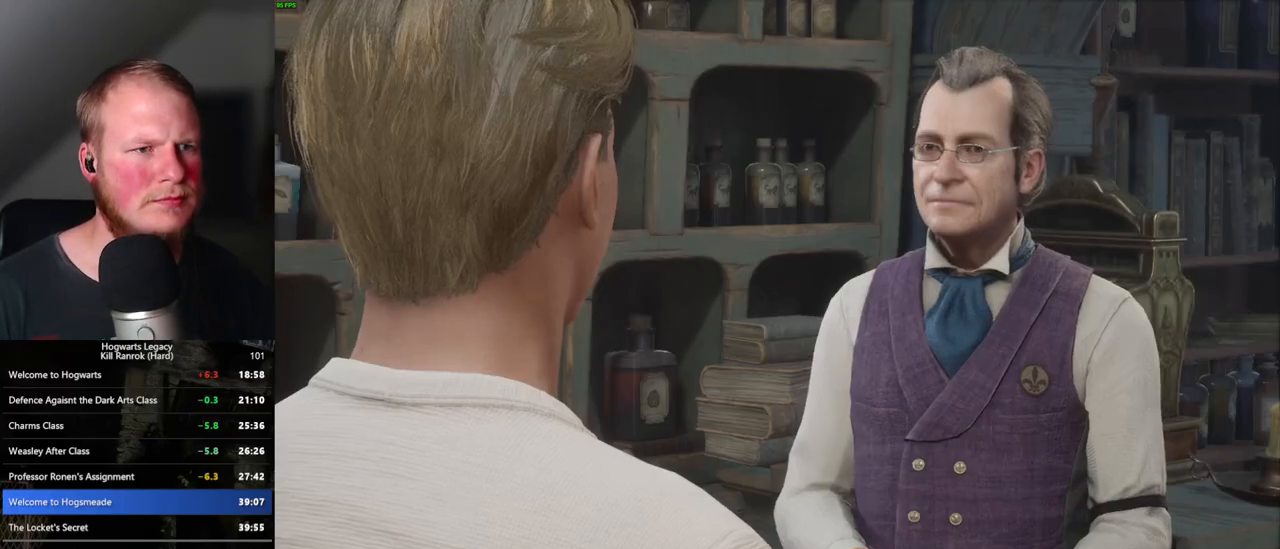
{"keys": ["q", "space"], "mouse": [], "events": [[33, "mouse_wheel", "down"], [33, "q", "down"], [33, "space", "down"], [83, "mouse_wheel", "up"], [100, "q", "up"], [100, "space", "up"], [133, "mouse_wheel", "down"], [150, "mouse_wheel", "up"], [183, "q", "down"], [200, "space", "down"], [250, "space", "up"], [267, "q", "up"], [317, "q", "down"], [333, "space", "down"], [383, "mouse_wheel", "down"], [400, "mouse_wheel", "up"], [417, "q", "up"], [417, "space", "up"], [450, "mouse_wheel", "down"], [467, "mouse_wheel", "up"], [467, "q", "down"], [500, "space", "down"]]}
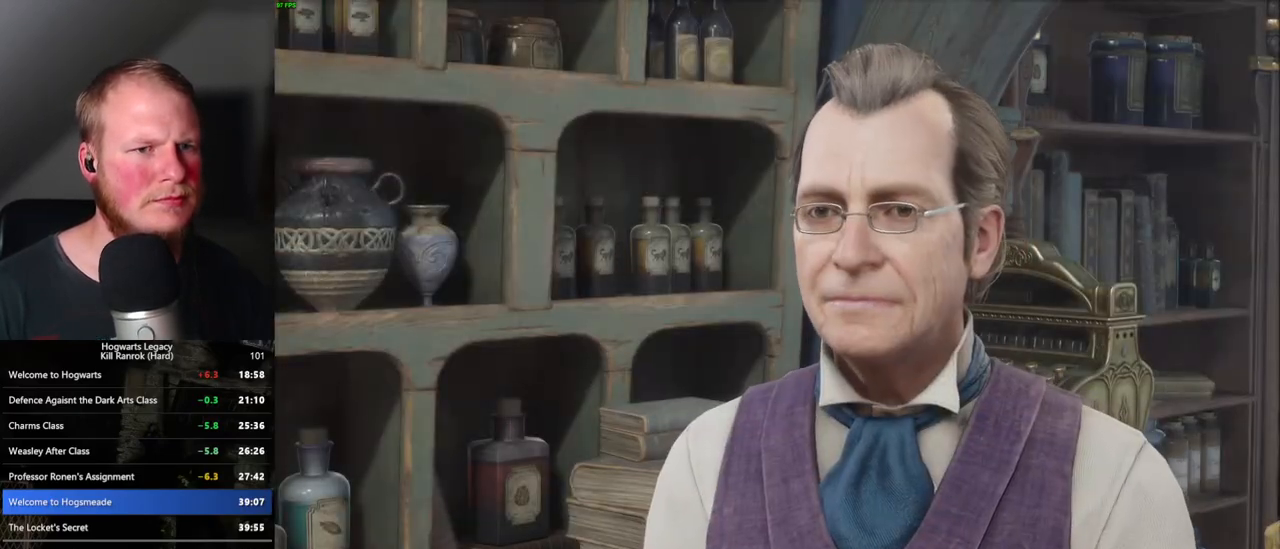
{"keys": ["q", "space"], "mouse": [], "events": [[50, "q", "up"], [50, "space", "up"], [133, "q", "down"], [133, "space", "down"], [200, "space", "up"], [217, "q", "up"], [250, "mouse_wheel", "down"], [267, "mouse_wheel", "up"], [267, "q", "down"], [283, "space", "down"], [300, "mouse_wheel", "down"], [350, "mouse_wheel", "up"], [350, "q", "up"], [350, "space", "up"], [367, "mouse_wheel", "down"], [417, "mouse_wheel", "up"], [417, "q", "down"], [433, "space", "down"]]}
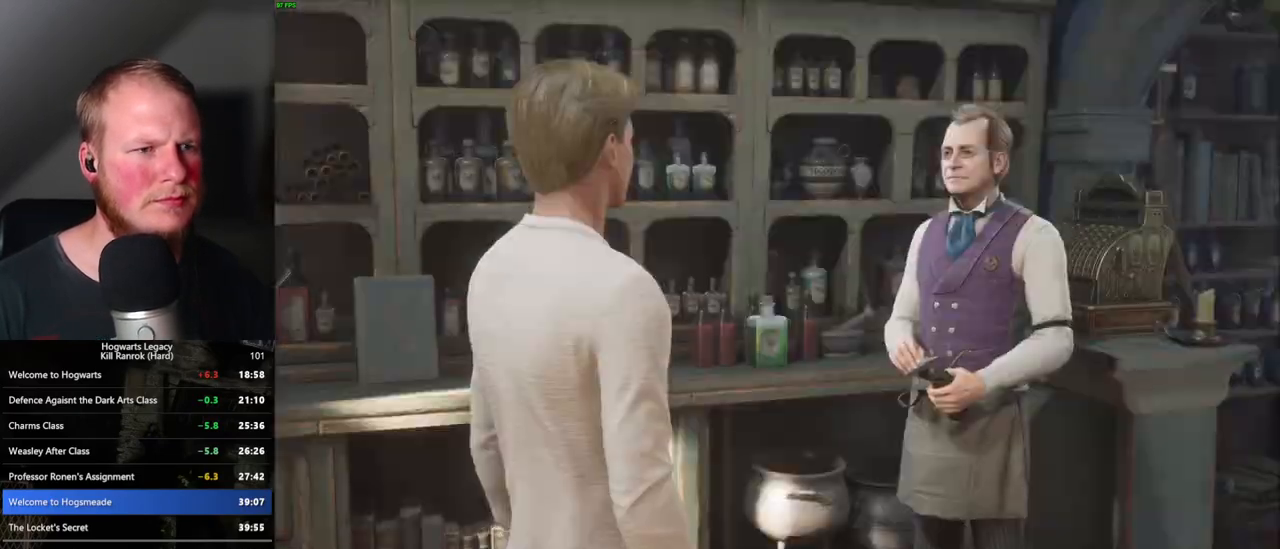
{"keys": [], "mouse": ["wheel"], "events": [[17, "space", "up"], [33, "q", "up"], [83, "q", "down"], [100, "space", "down"], [133, "mouse_wheel", "down"], [150, "mouse_wheel", "up"], [150, "space", "up"], [167, "q", "up"], [183, "mouse_wheel", "down"], [233, "mouse_wheel", "up"], [233, "q", "down"], [250, "space", "down"], [317, "space", "up"], [333, "q", "up"], [367, "q", "down"], [383, "space", "down"], [433, "space", "up"], [450, "q", "up"], [483, "mouse_wheel", "down"]]}
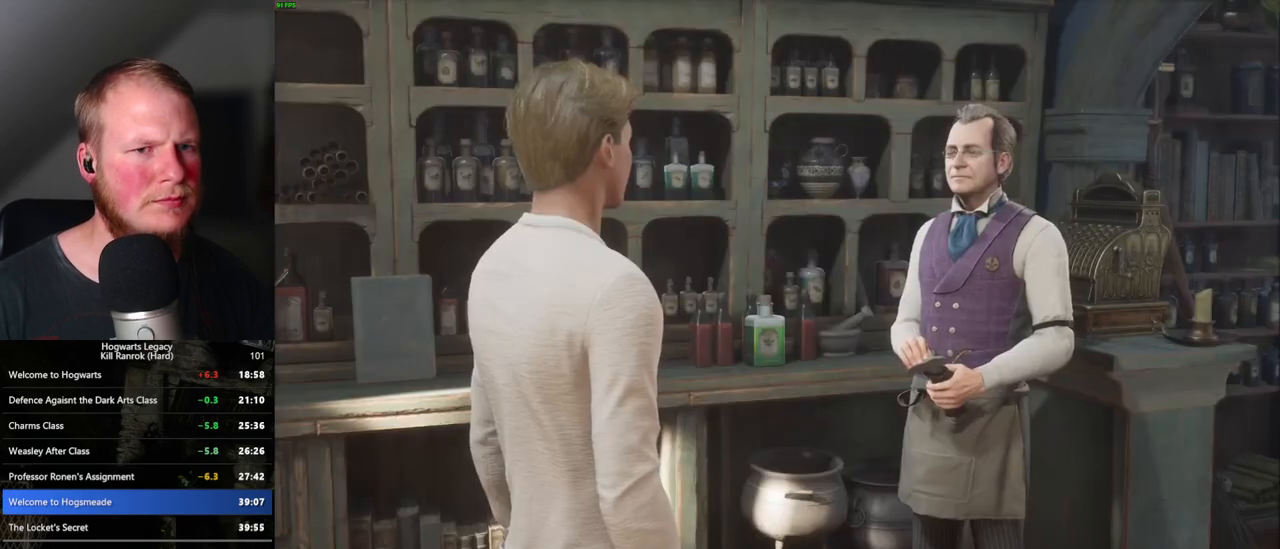
{"keys": [], "mouse": ["wheel"], "events": [[33, "mouse_wheel", "up"], [50, "q", "down"], [50, "space", "down"], [83, "mouse_wheel", "down"], [100, "q", "up"], [100, "space", "up"], [167, "mouse_wheel", "up"], [200, "q", "down"], [200, "space", "down"], [250, "space", "up"], [267, "q", "up"], [333, "q", "down"], [350, "space", "down"], [383, "space", "up"], [400, "q", "up"], [417, "mouse_wheel", "down"], [433, "mouse_wheel", "up"], [483, "mouse_wheel", "down"]]}
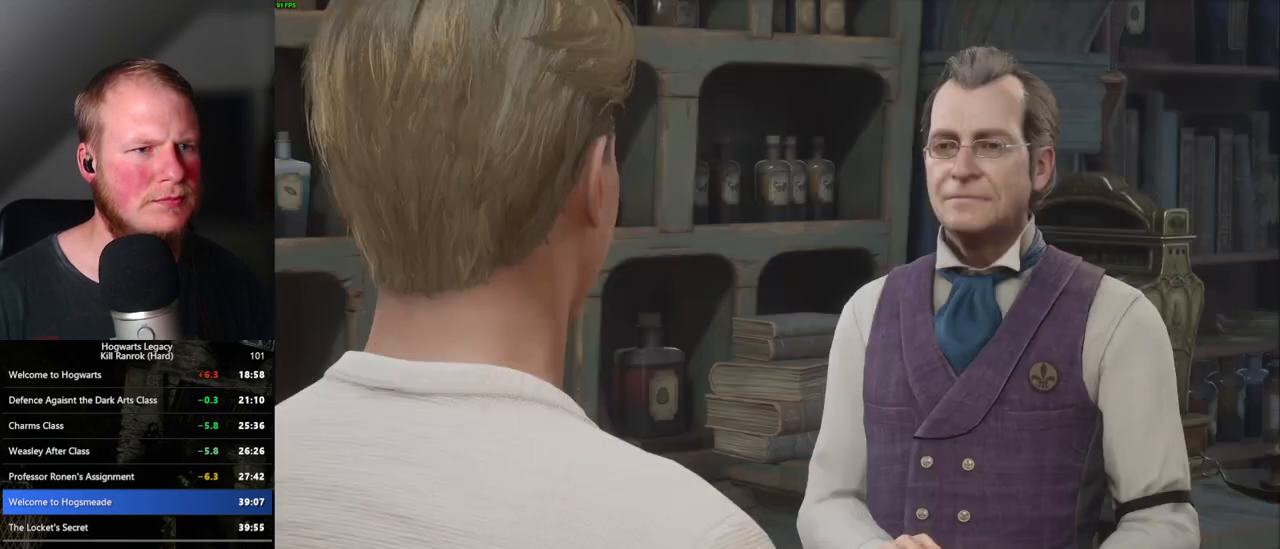
{"keys": ["q", "space"], "mouse": ["wheel"], "events": [[17, "mouse_wheel", "up"], [17, "q", "down"], [17, "space", "down"], [33, "mouse_wheel", "down"], [50, "mouse_wheel", "up"], [50, "space", "up"], [67, "mouse_wheel", "down"], [67, "q", "up"], [133, "mouse_wheel", "up"], [150, "q", "down"], [150, "space", "down"], [217, "q", "up"], [217, "space", "up"], [317, "q", "down"], [317, "space", "down"], [367, "q", "up"], [367, "space", "up"], [417, "mouse_wheel", "down"], [467, "mouse_wheel", "up"], [467, "q", "down"], [467, "space", "down"], [483, "mouse_wheel", "down"]]}
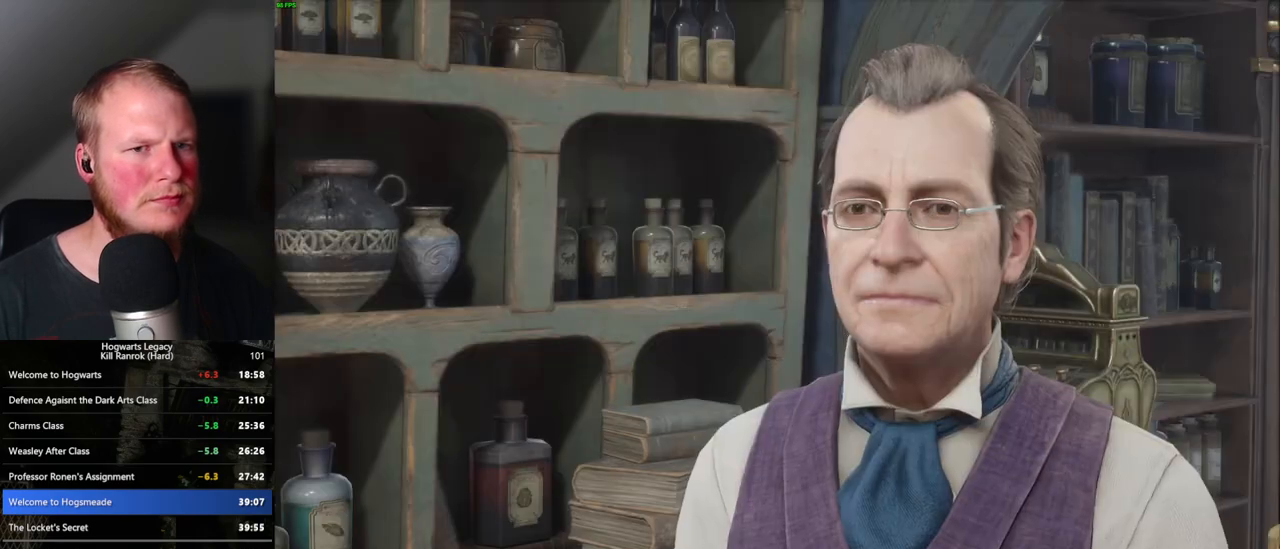
{"keys": ["q", "space"], "mouse": [], "events": [[33, "mouse_wheel", "up"], [33, "q", "up"], [33, "space", "up"], [117, "q", "down"], [117, "space", "down"], [183, "q", "up"], [200, "space", "up"], [283, "q", "down"], [300, "space", "down"], [317, "mouse_wheel", "down"], [333, "mouse_wheel", "up"], [333, "space", "up"], [350, "mouse_wheel", "down"], [350, "q", "up"], [433, "mouse_wheel", "up"], [433, "q", "down"], [450, "space", "down"]]}
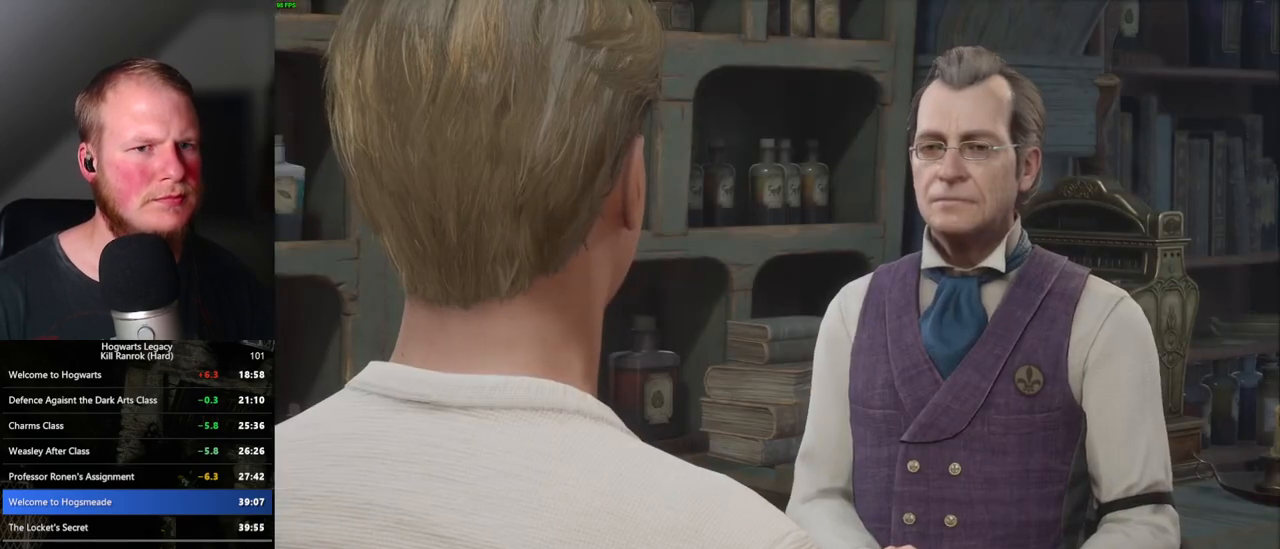
{"keys": [], "mouse": [], "events": [[17, "q", "up"], [17, "space", "up"], [100, "q", "down"], [117, "space", "down"], [167, "q", "up"], [167, "space", "up"], [183, "mouse_wheel", "down"], [250, "mouse_wheel", "up"], [250, "q", "down"], [267, "space", "down"], [283, "mouse_wheel", "down"], [300, "mouse_wheel", "up"], [300, "q", "up"], [317, "mouse_wheel", "down"], [317, "space", "up"], [383, "mouse_wheel", "up"], [383, "q", "down"], [383, "space", "down"], [467, "q", "up"], [483, "space", "up"]]}
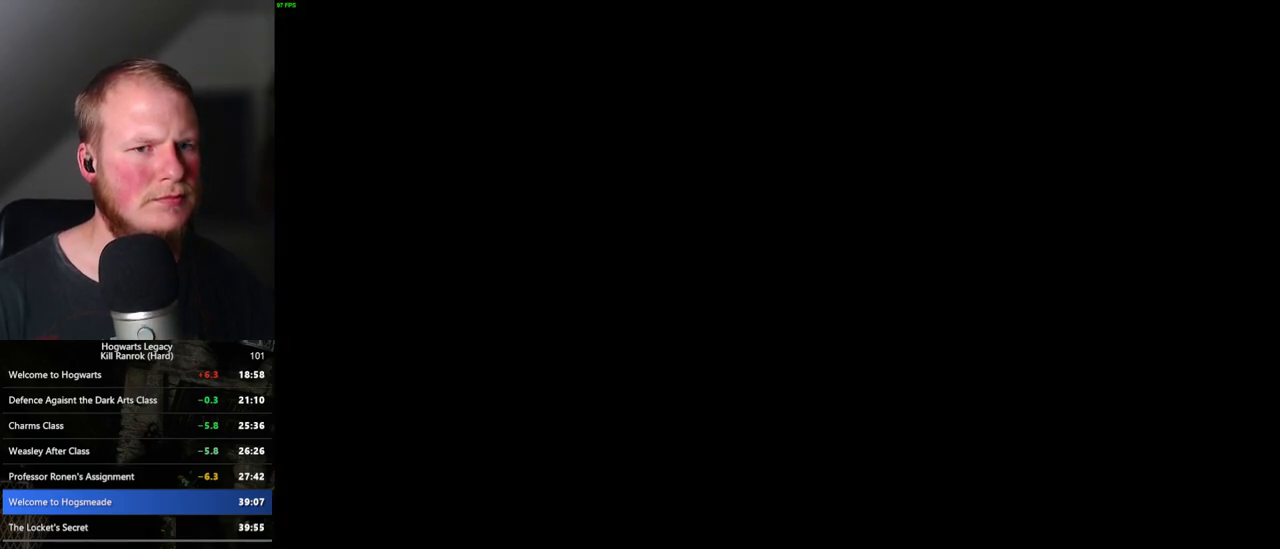
{"keys": [], "mouse": [], "events": []}
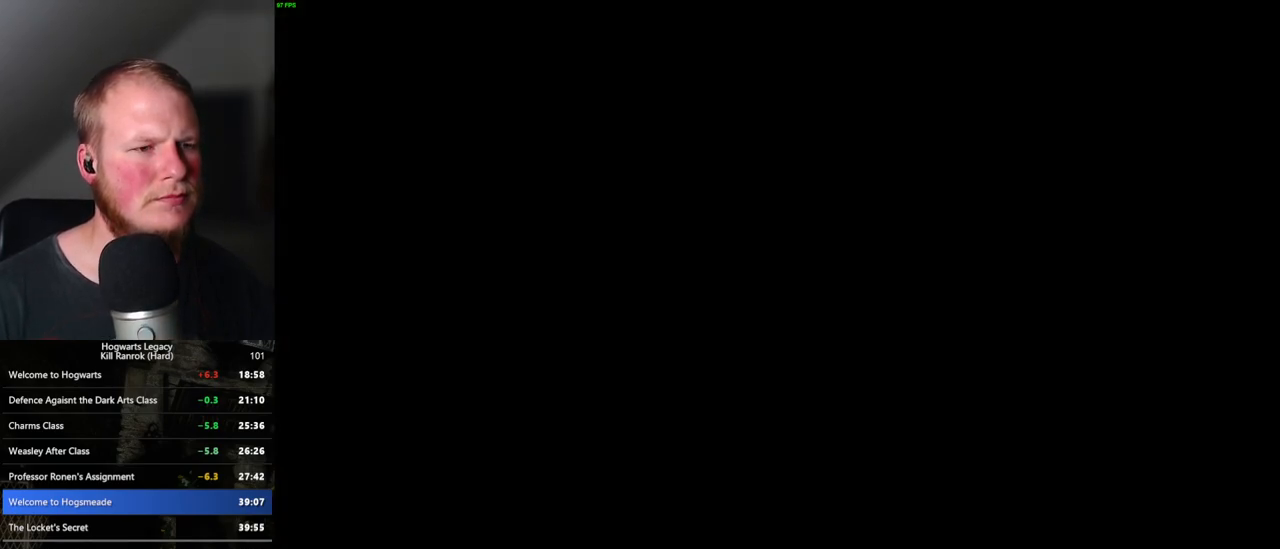
{"keys": [], "mouse": [], "events": []}
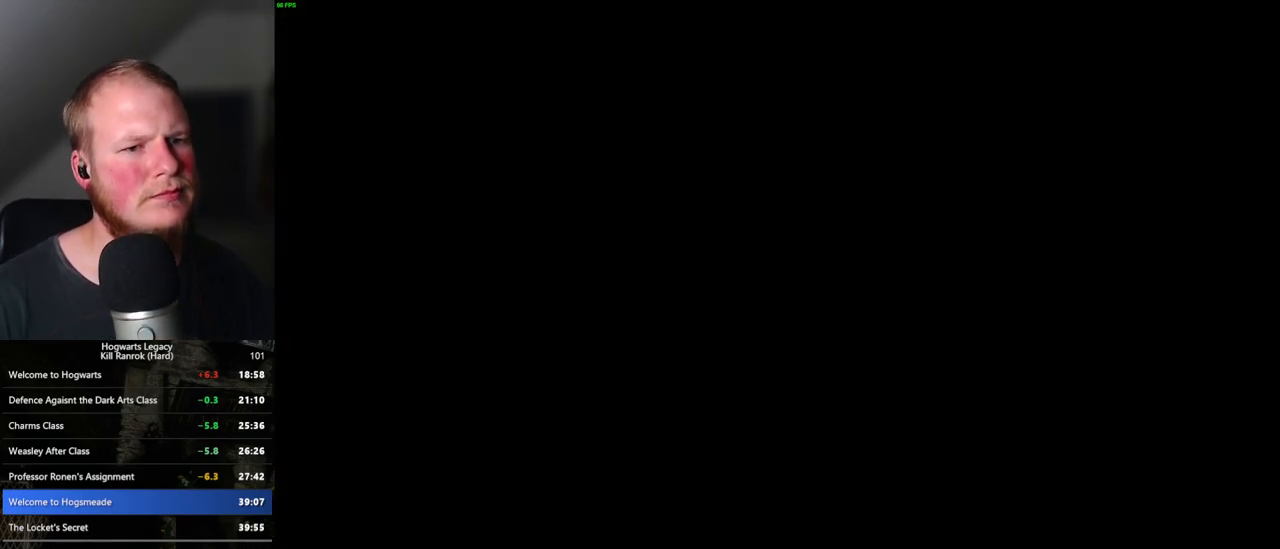
{"keys": [], "mouse": [], "events": []}
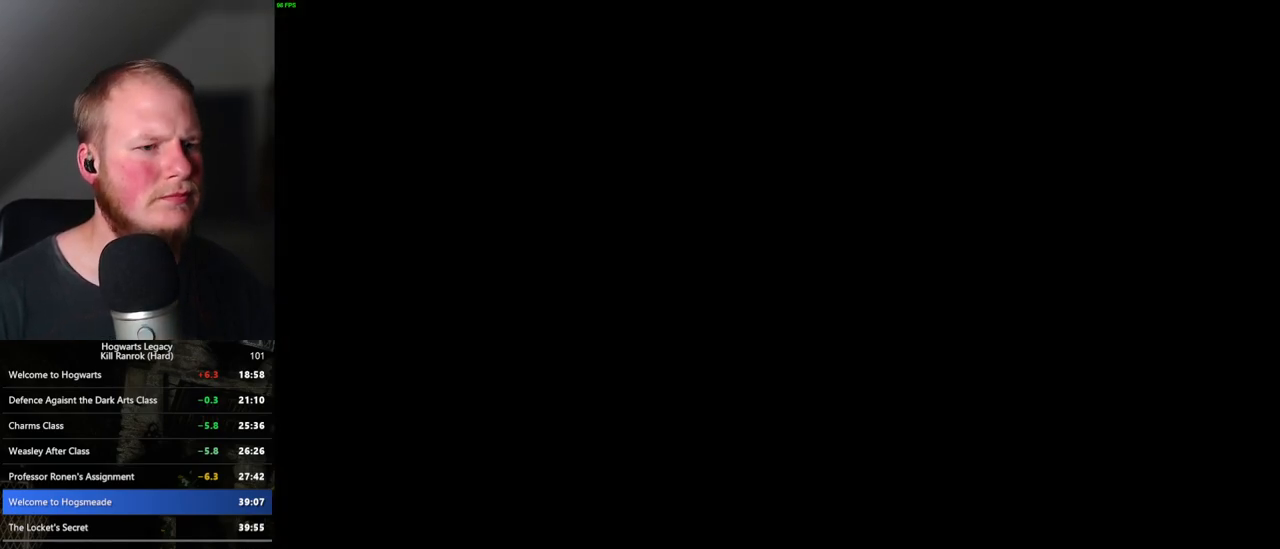
{"keys": [], "mouse": [], "events": []}
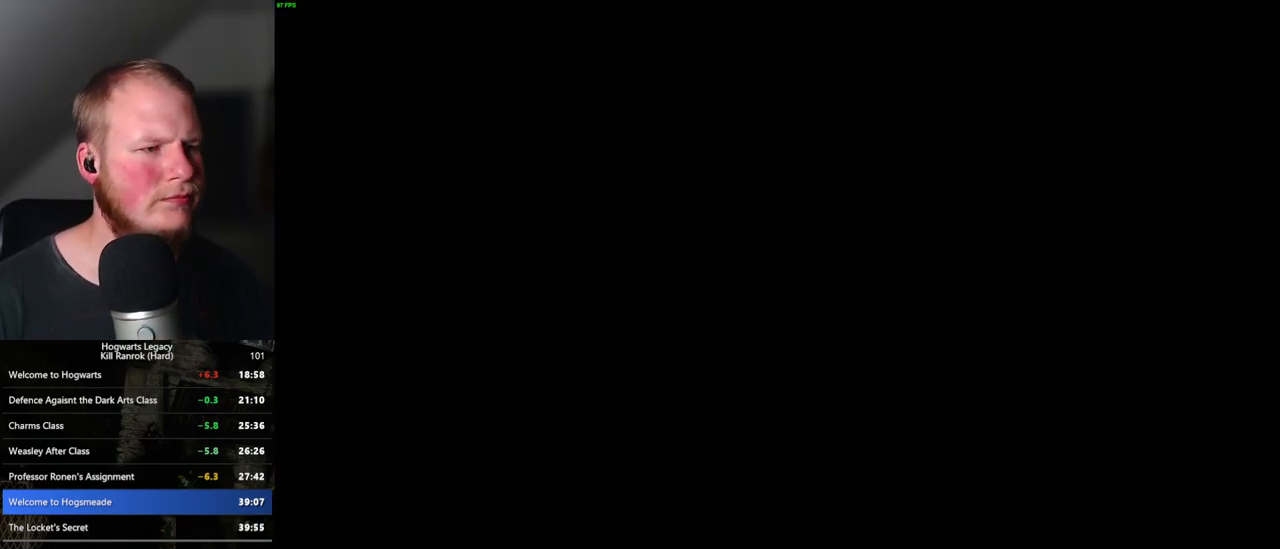
{"keys": [], "mouse": [], "events": []}
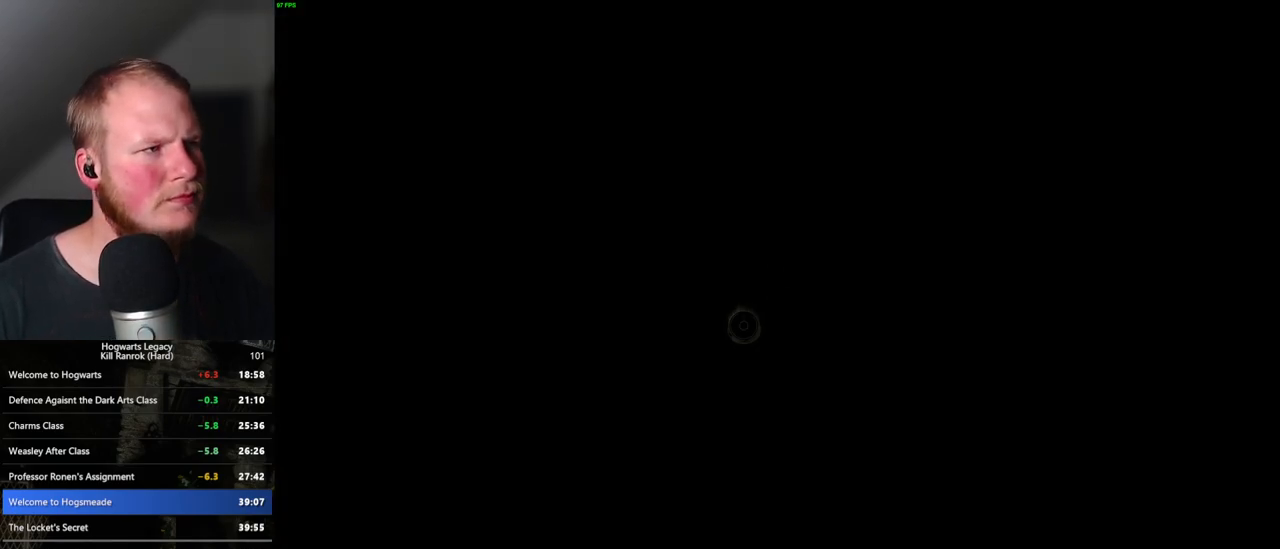
{"keys": [], "mouse": [], "events": []}
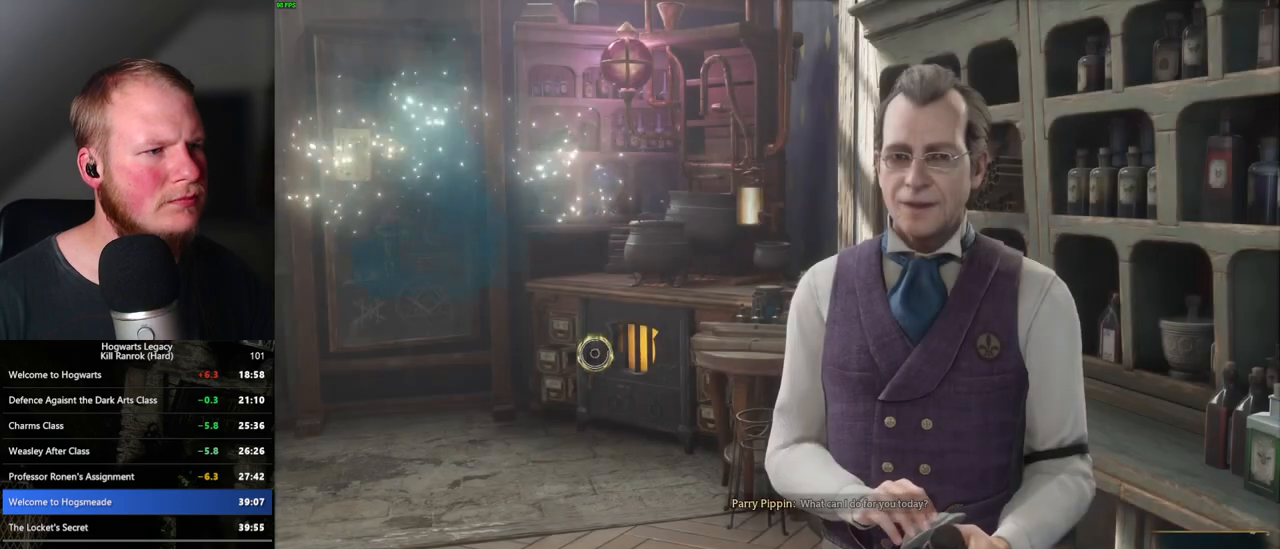
{"keys": [], "mouse": [], "events": []}
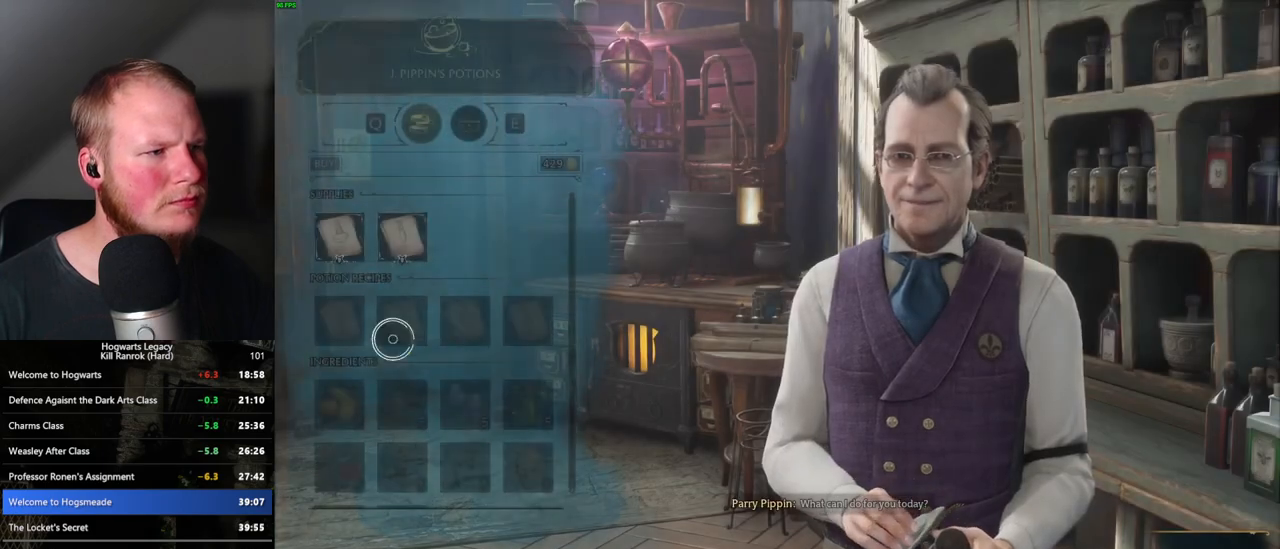
{"keys": [], "mouse": ["left"], "events": [[300, "mouse_left", "down"]]}
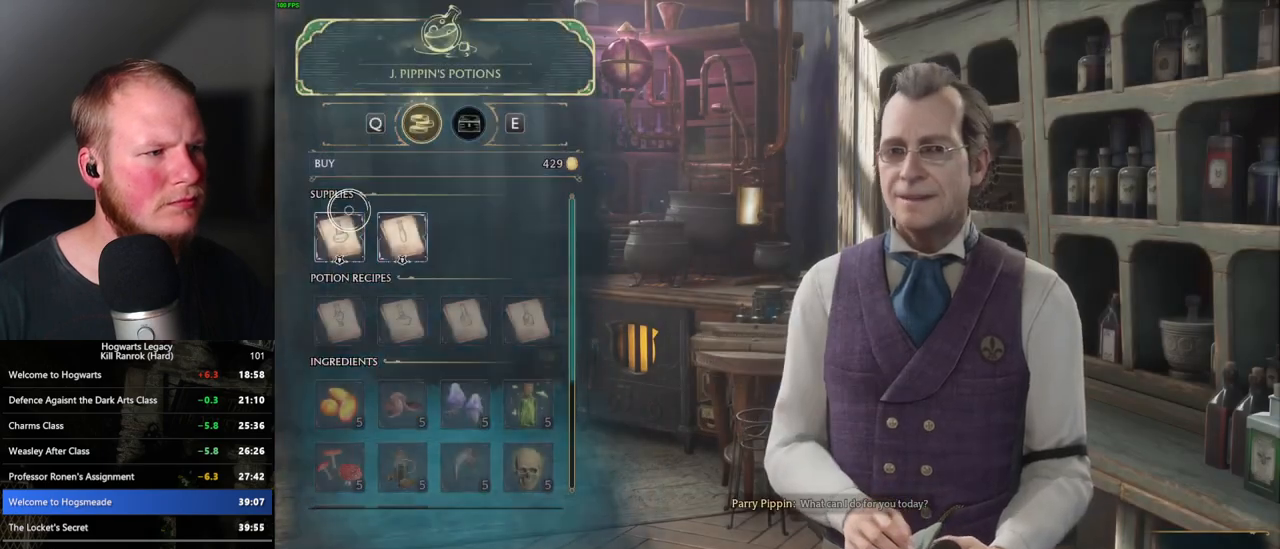
{"keys": [], "mouse": ["left"], "events": [[100, "mouse_left", "up"], [217, "mouse_left", "down"]]}
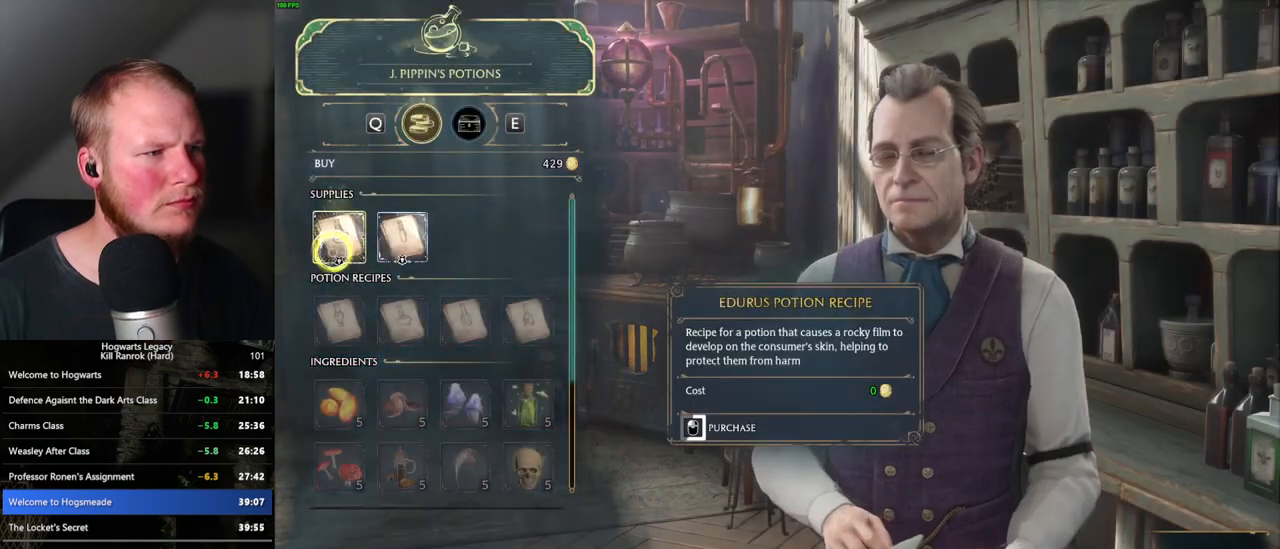
{"keys": [], "mouse": ["left"], "events": []}
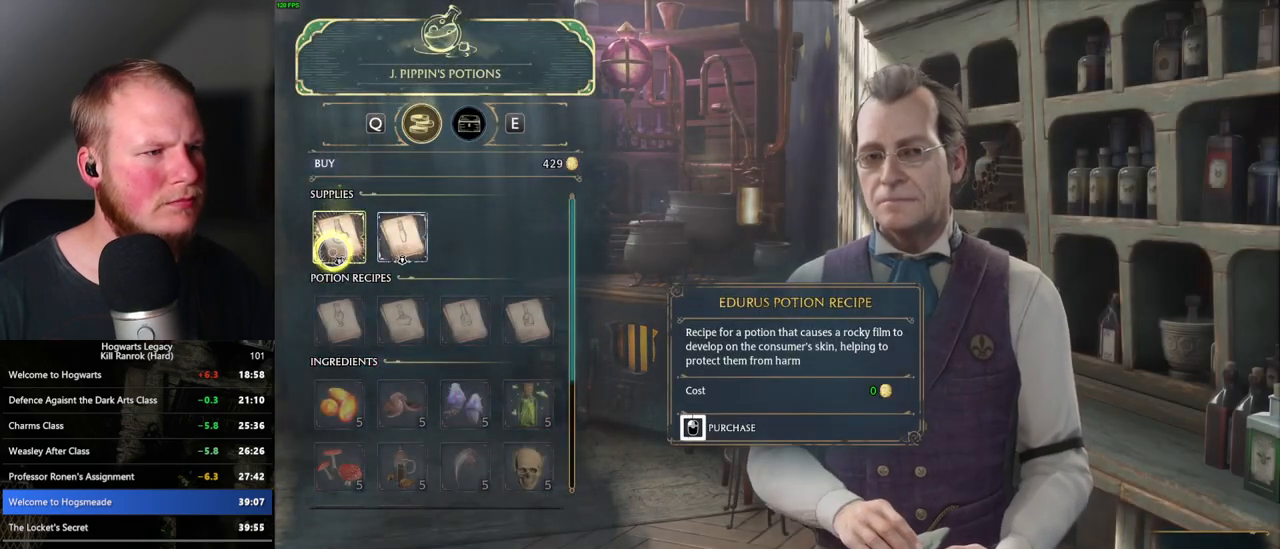
{"keys": [], "mouse": ["left"], "events": [[350, "mouse_left", "up"], [433, "mouse_left", "down"]]}
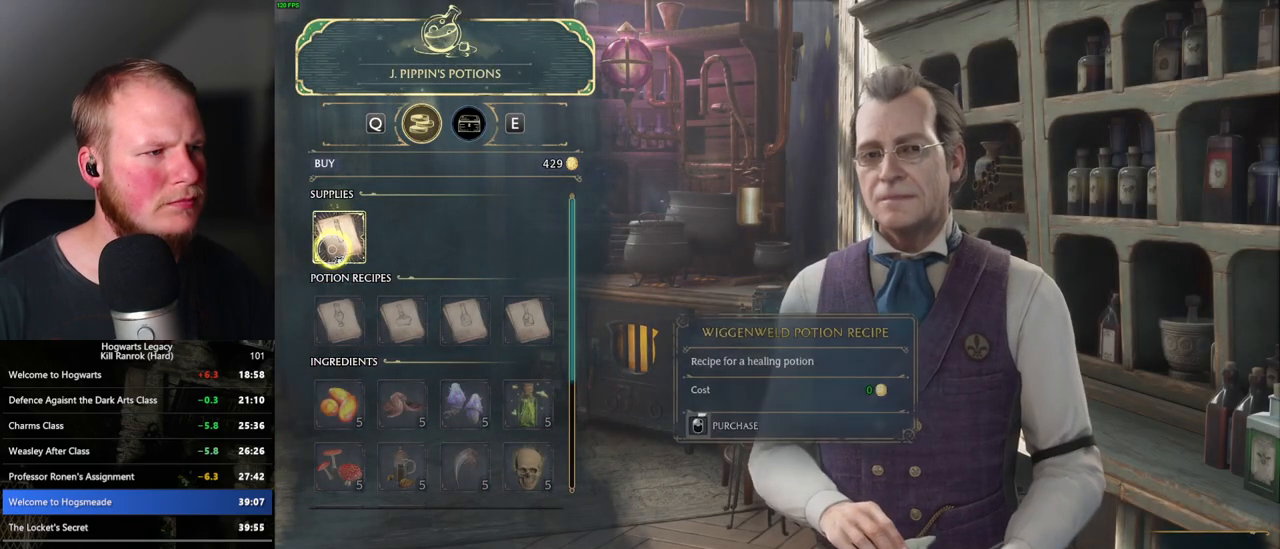
{"keys": [], "mouse": ["left"], "events": []}